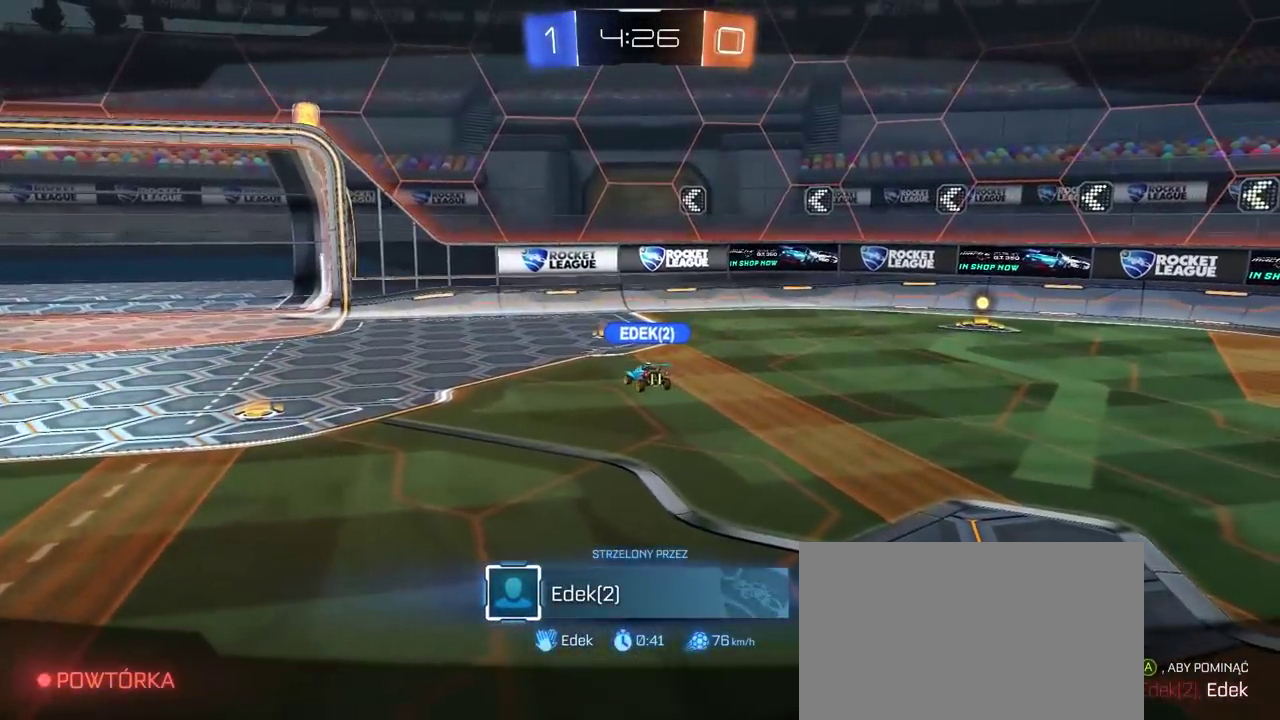
Gameplay with a controller (PlayStation layout); each line is a JSON object with the inputs held at the frame after it. "events" lists button and stick changes between this image and that frame as [ms after this image, input, new state], when the widget could be followed in between. This document gives stick clicks only as held states, not as events. Not read: R1.
{"buttons": [], "left_stick": "center", "right_stick": "center", "events": []}
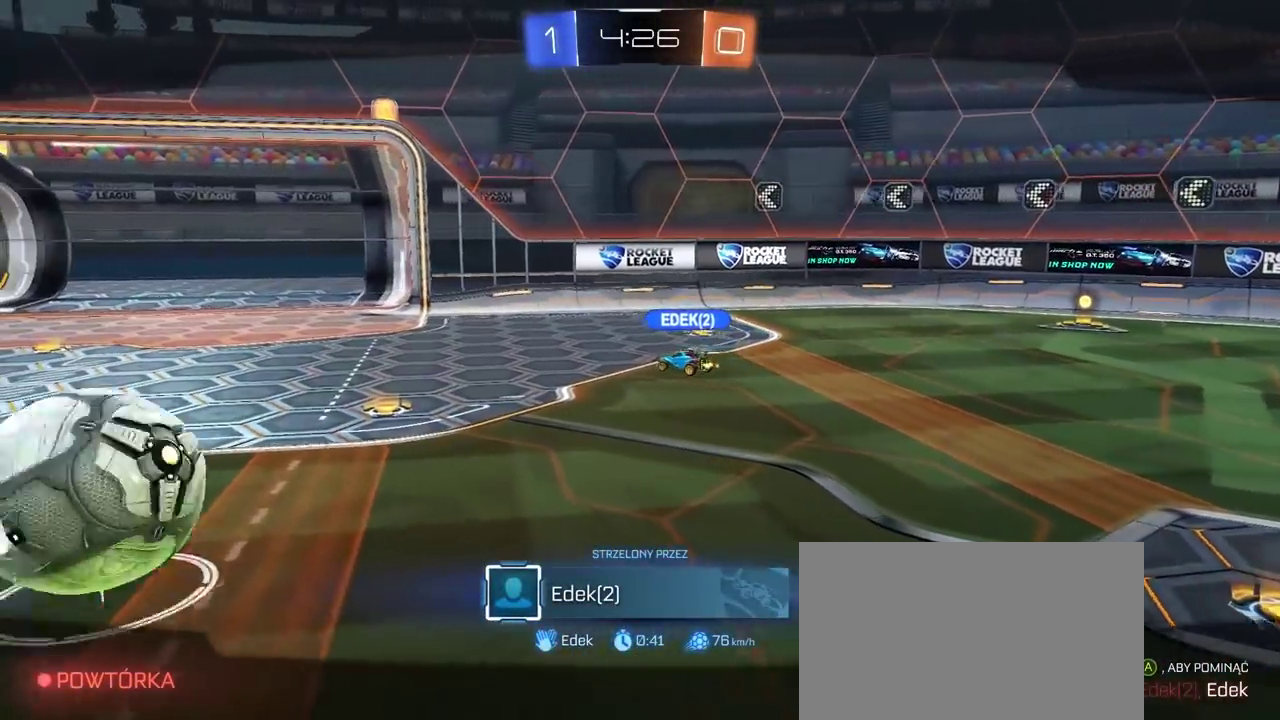
{"buttons": [], "left_stick": "center", "right_stick": "center", "events": []}
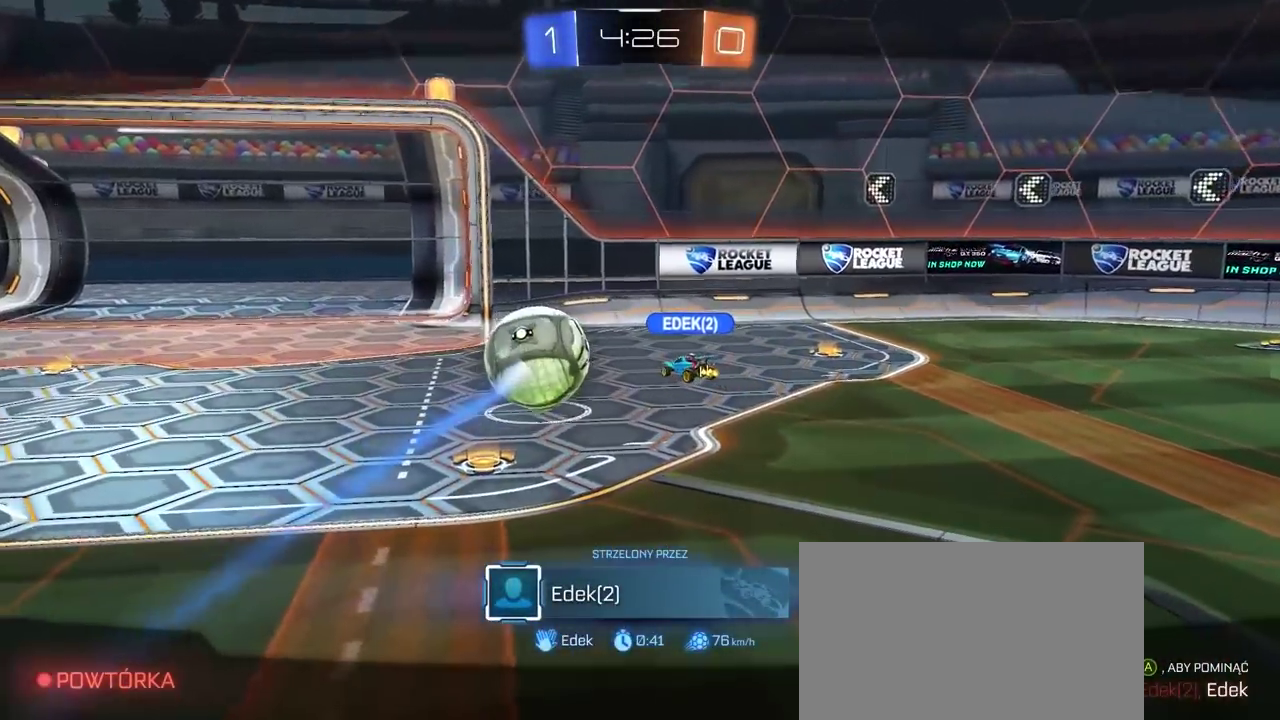
{"buttons": ["CROSS"], "left_stick": "center", "right_stick": "center", "events": [[383, "CROSS", "down"]]}
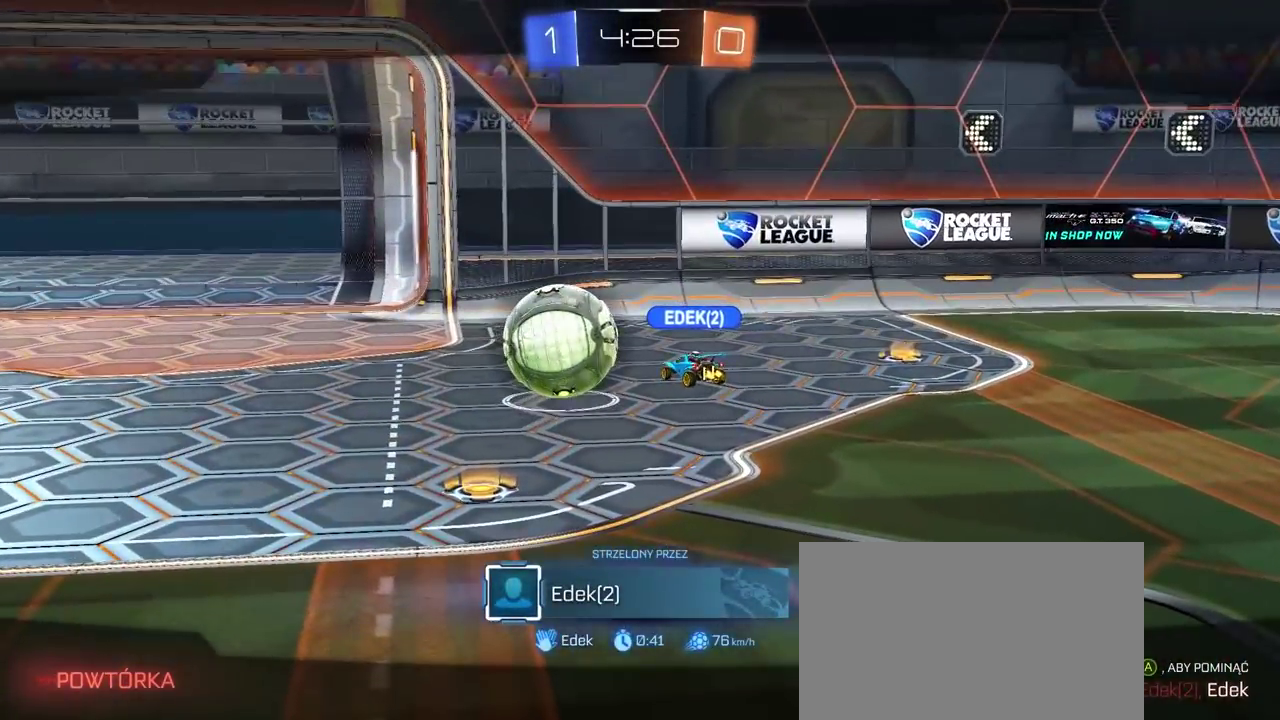
{"buttons": [], "left_stick": "center", "right_stick": "center", "events": [[33, "CROSS", "up"]]}
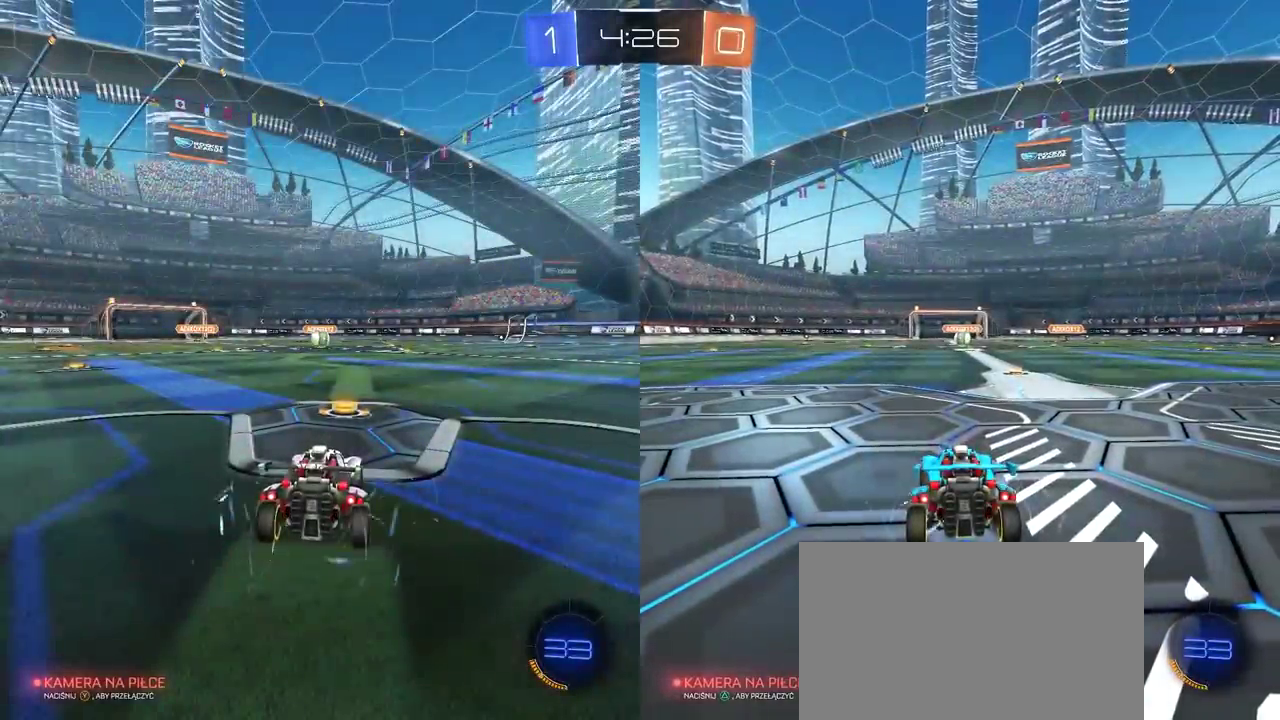
{"buttons": [], "left_stick": "center", "right_stick": "center", "events": [[200, "TRIANGLE", "down"], [300, "TRIANGLE", "up"], [367, "TRIANGLE", "down"], [450, "TRIANGLE", "up"]]}
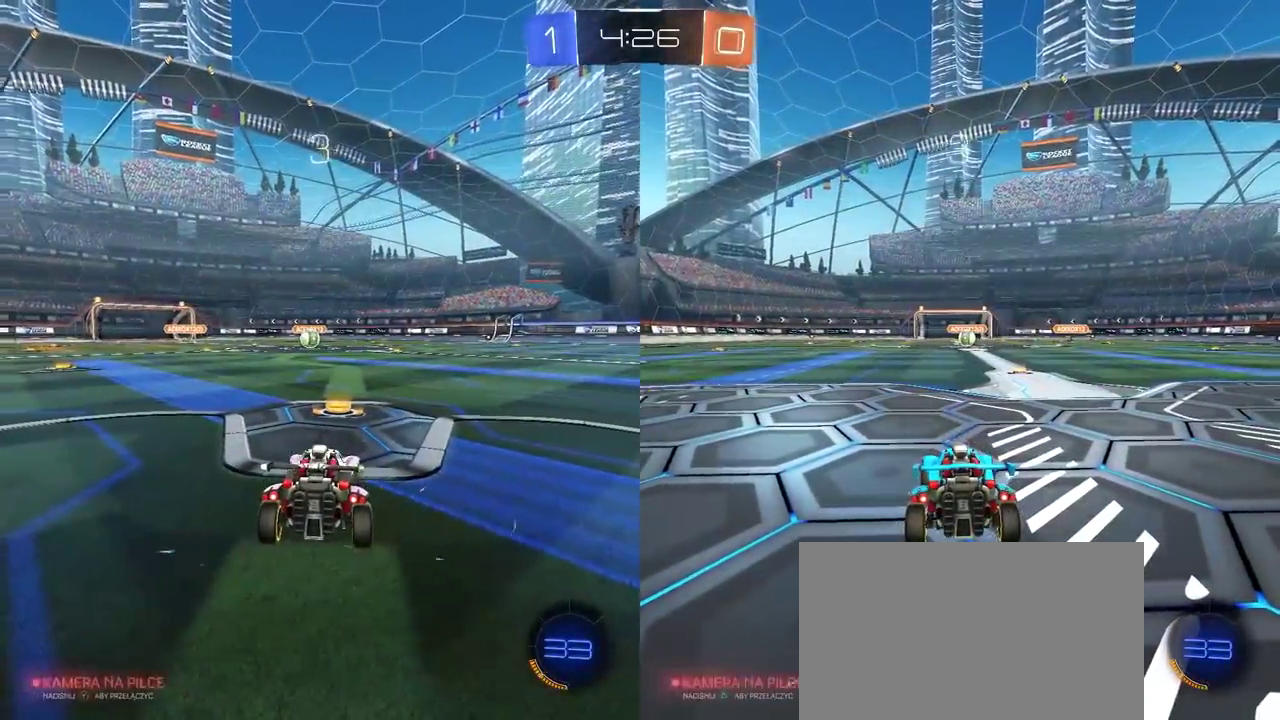
{"buttons": [], "left_stick": "center", "right_stick": "center", "events": [[17, "TRIANGLE", "down"], [100, "TRIANGLE", "up"], [150, "TRIANGLE", "down"], [233, "TRIANGLE", "up"], [283, "TRIANGLE", "down"], [367, "TRIANGLE", "up"], [417, "TRIANGLE", "down"], [500, "TRIANGLE", "up"]]}
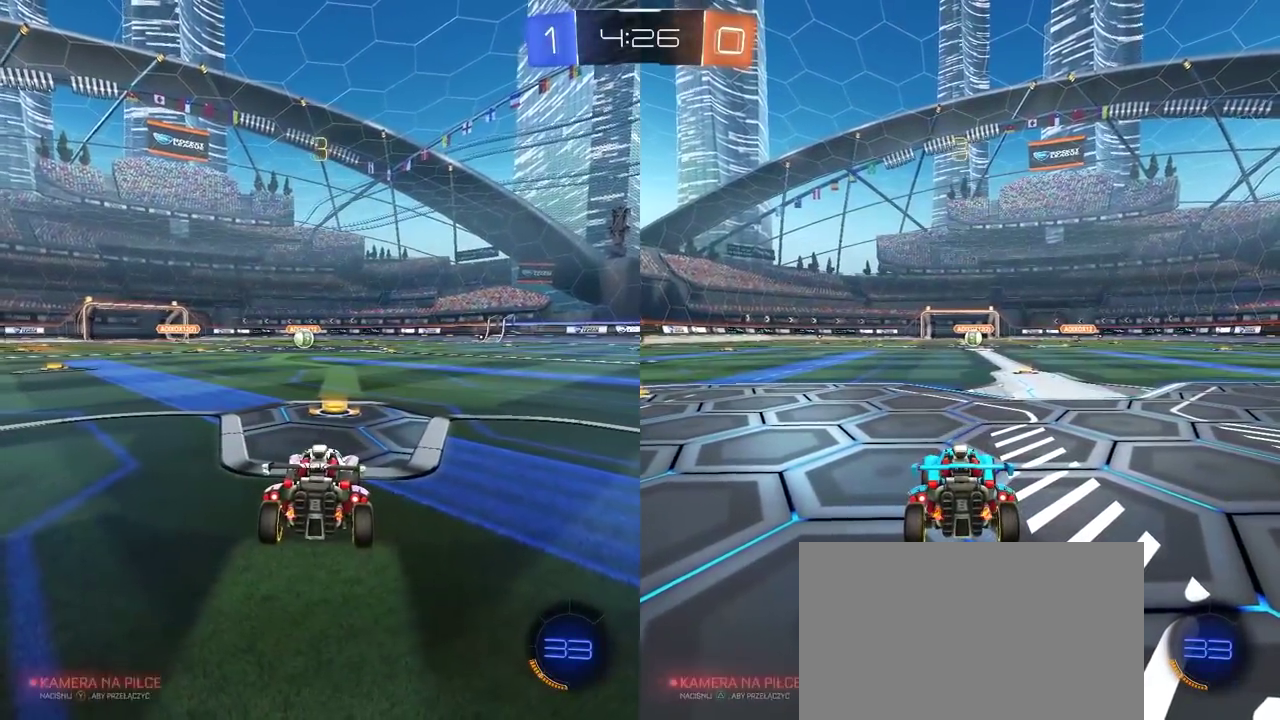
{"buttons": ["TRIANGLE", "R2"], "left_stick": "center", "right_stick": "center", "events": [[33, "R2", "down"], [67, "TRIANGLE", "down"], [283, "TRIANGLE", "up"], [333, "TRIANGLE", "down"], [417, "TRIANGLE", "up"], [467, "TRIANGLE", "down"]]}
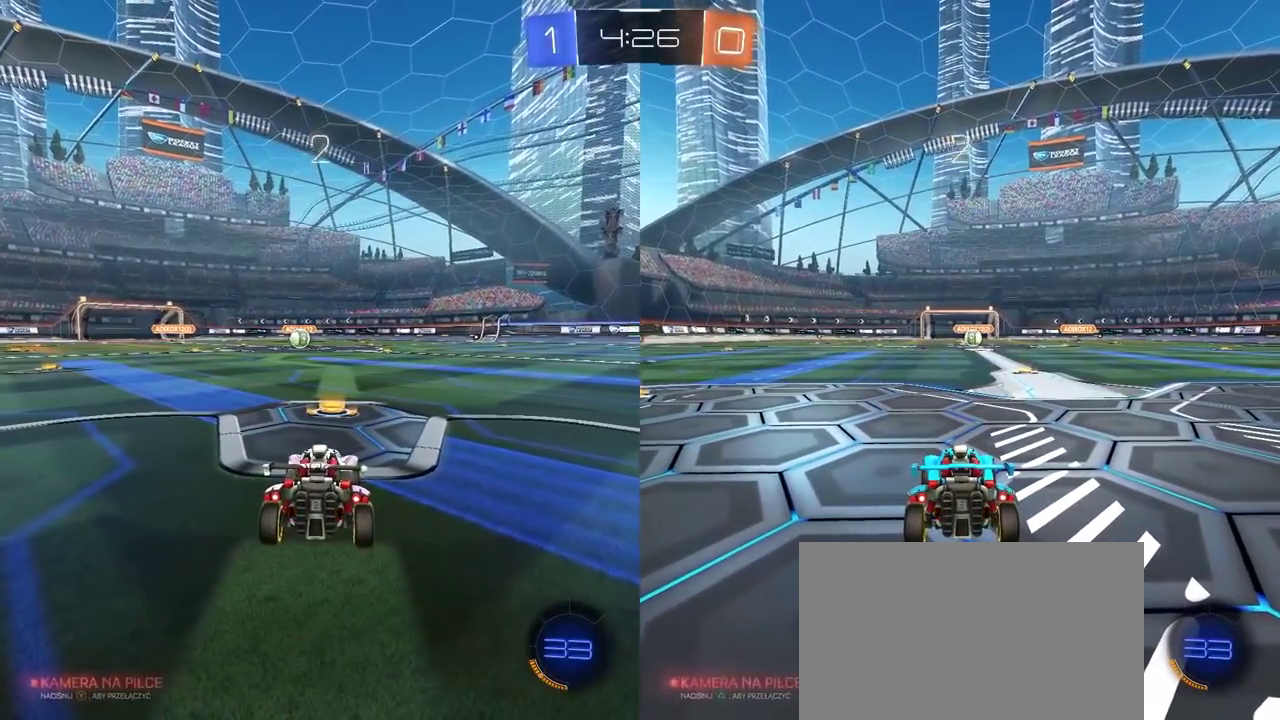
{"buttons": ["R2"], "left_stick": "center", "right_stick": "center", "events": [[67, "TRIANGLE", "up"], [117, "TRIANGLE", "down"], [200, "TRIANGLE", "up"], [267, "TRIANGLE", "down"], [350, "TRIANGLE", "up"], [417, "TRIANGLE", "down"], [500, "TRIANGLE", "up"]]}
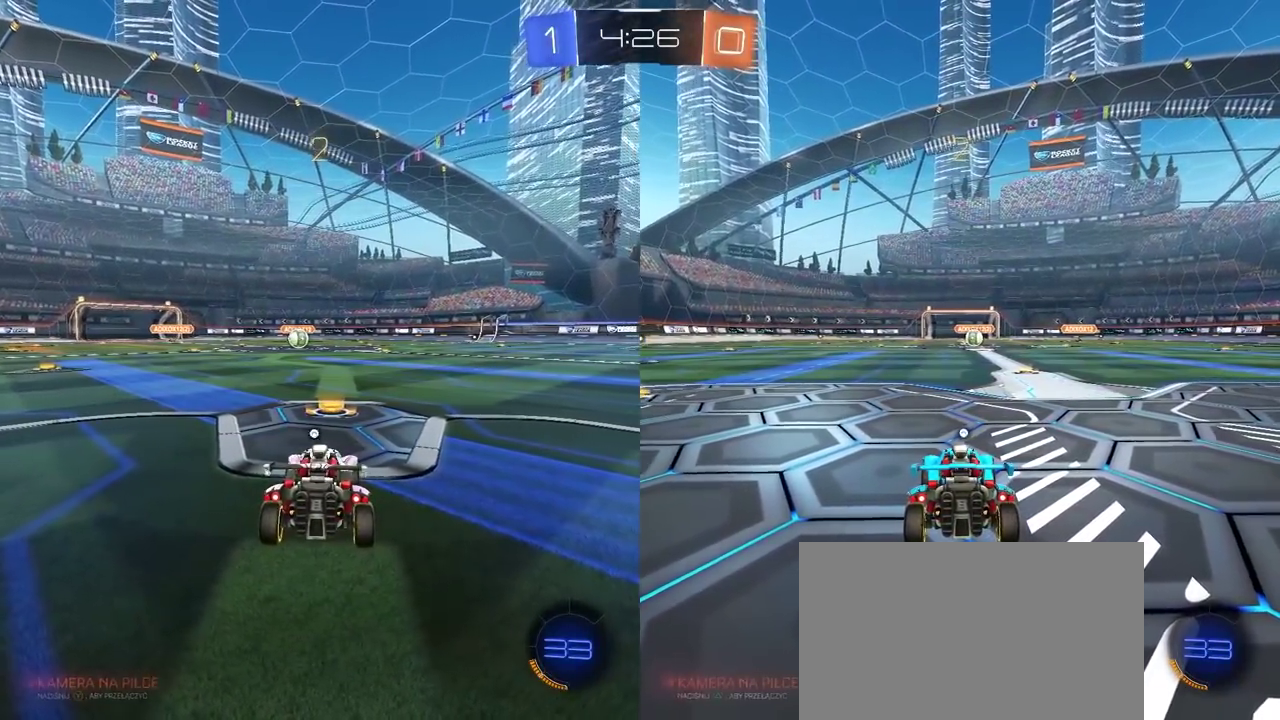
{"buttons": ["TRIANGLE", "R2"], "left_stick": "center", "right_stick": "center", "events": [[67, "TRIANGLE", "down"], [150, "TRIANGLE", "up"], [200, "TRIANGLE", "down"], [300, "TRIANGLE", "up"], [367, "TRIANGLE", "down"], [450, "TRIANGLE", "up"], [500, "TRIANGLE", "down"]]}
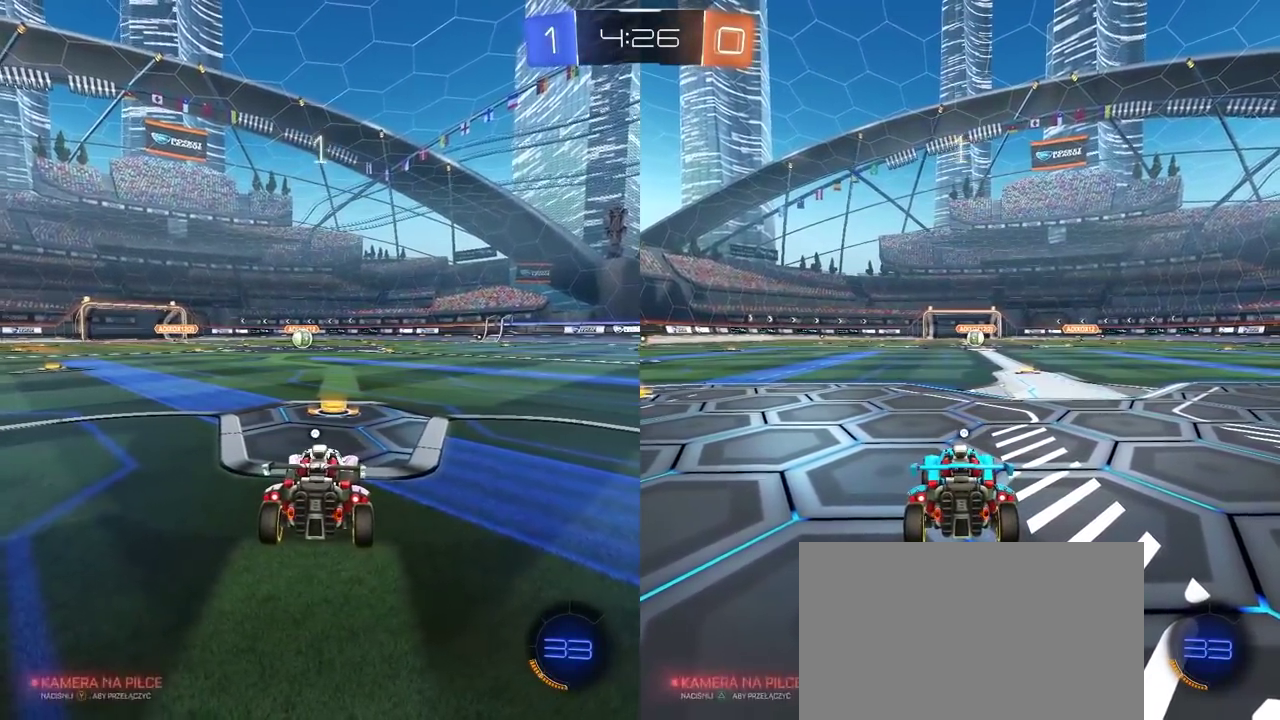
{"buttons": ["R2"], "left_stick": "center", "right_stick": "center", "events": [[83, "TRIANGLE", "up"], [150, "TRIANGLE", "down"], [217, "TRIANGLE", "up"]]}
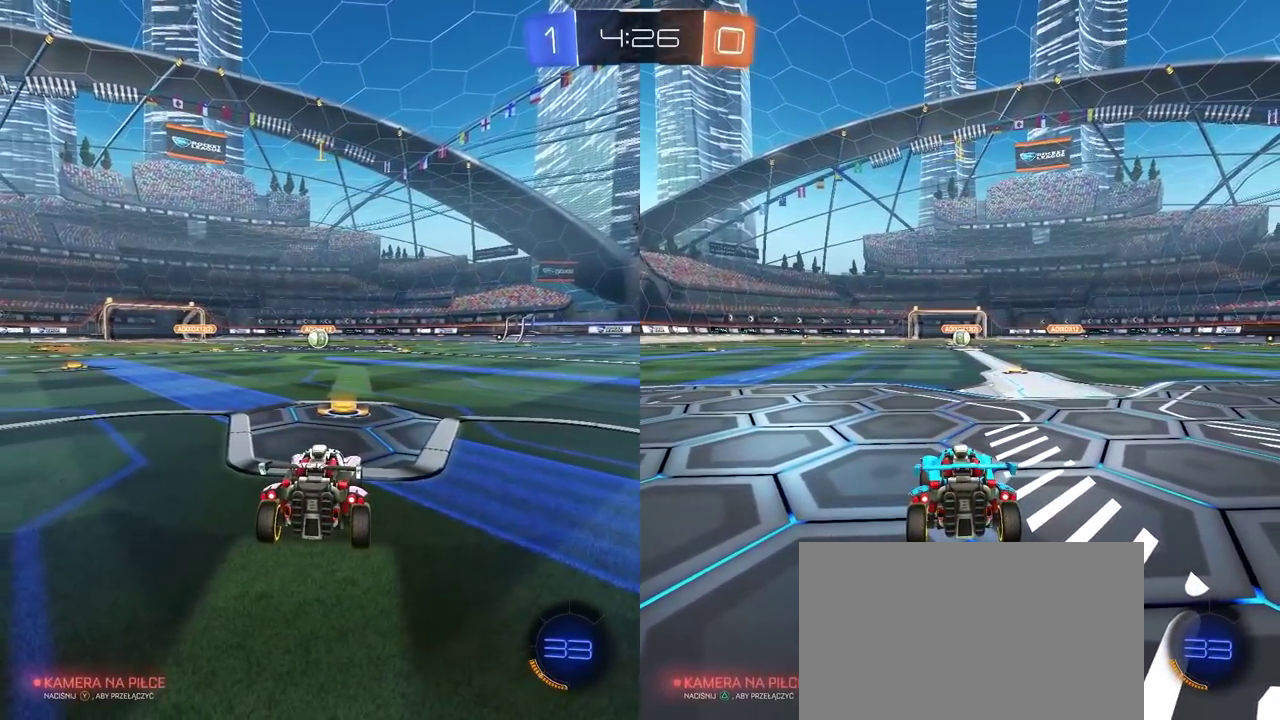
{"buttons": ["CIRCLE", "R2"], "left_stick": "up-right", "right_stick": "center", "events": [[83, "CIRCLE", "down"], [500, "left_stick", "up-right"]]}
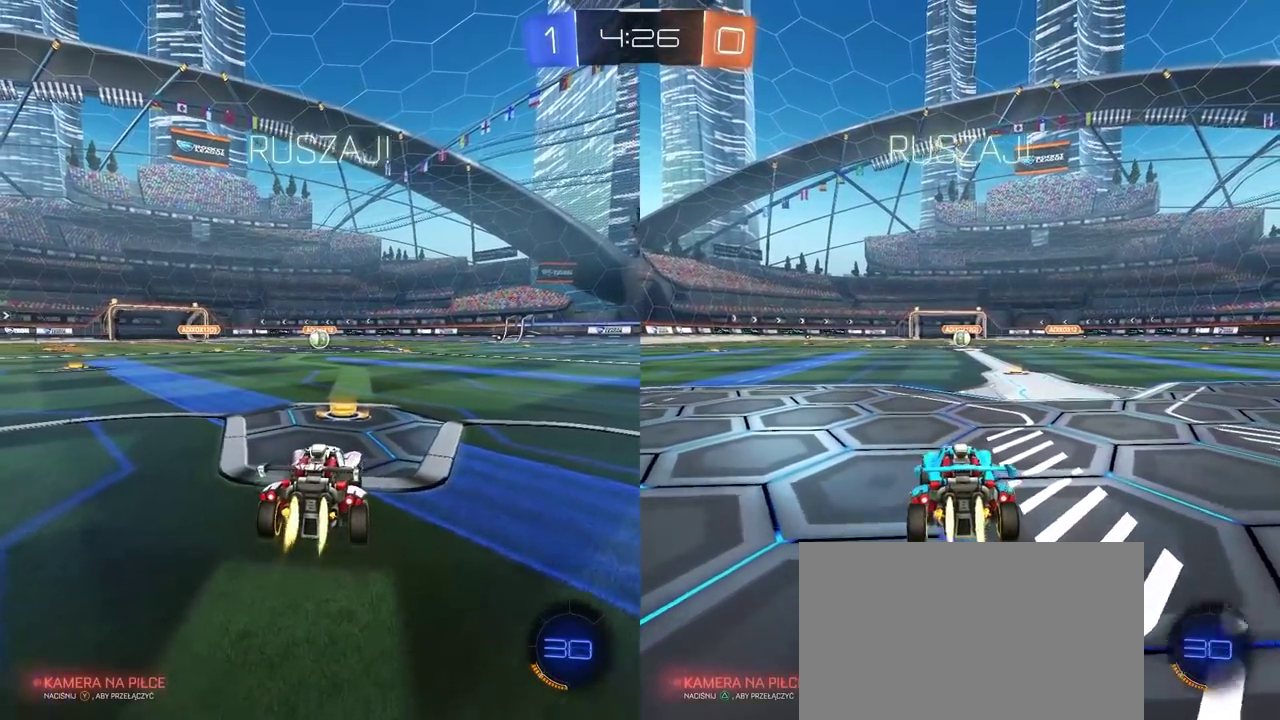
{"buttons": ["CROSS", "CIRCLE", "R2"], "left_stick": "down-right", "right_stick": "center"}
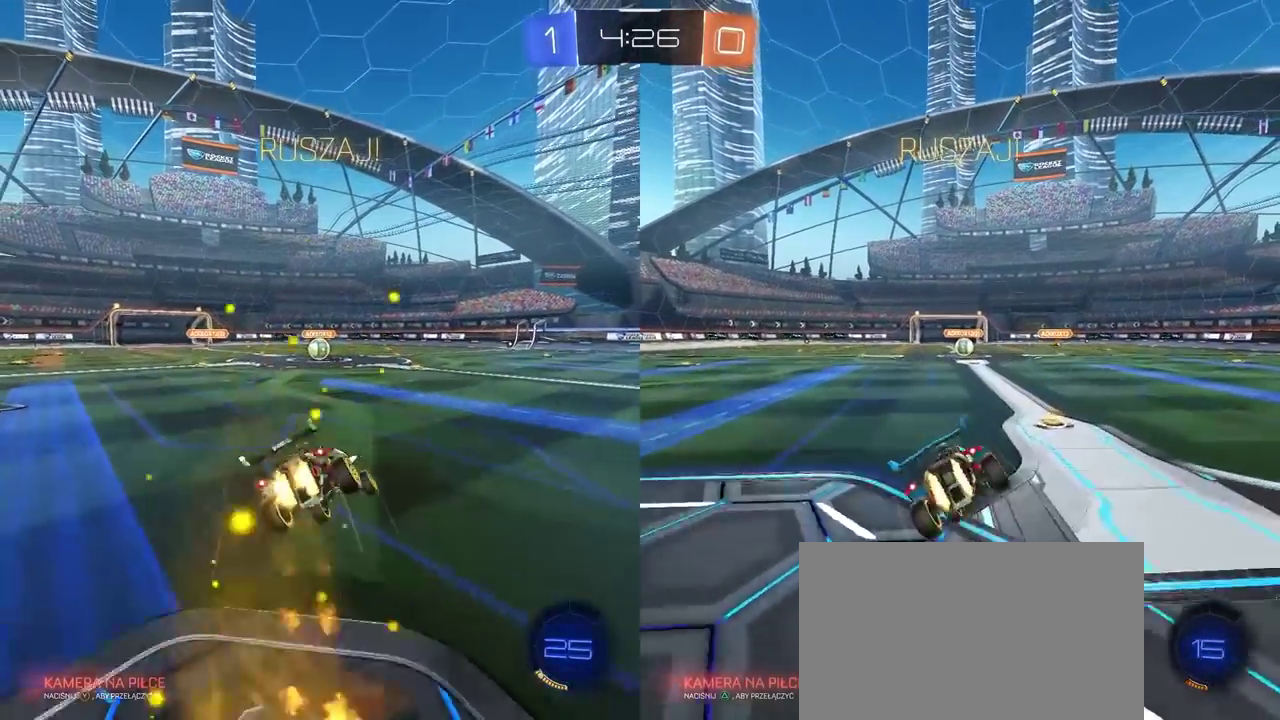
{"buttons": ["CIRCLE", "R2"], "left_stick": "down-left", "right_stick": "center"}
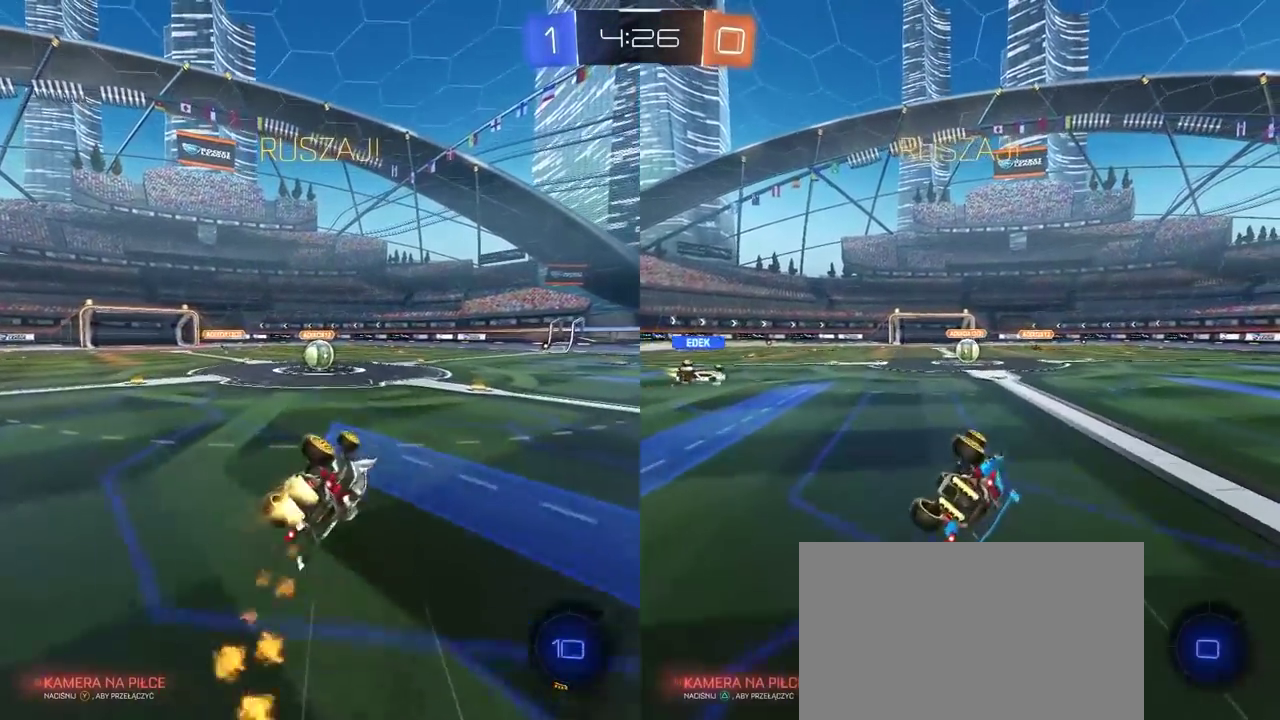
{"buttons": ["R2"], "left_stick": "left", "right_stick": "center", "events": [[67, "L1", "down"], [217, "CIRCLE", "up"], [233, "left_stick", "center"], [283, "L1", "up"], [483, "left_stick", "left"]]}
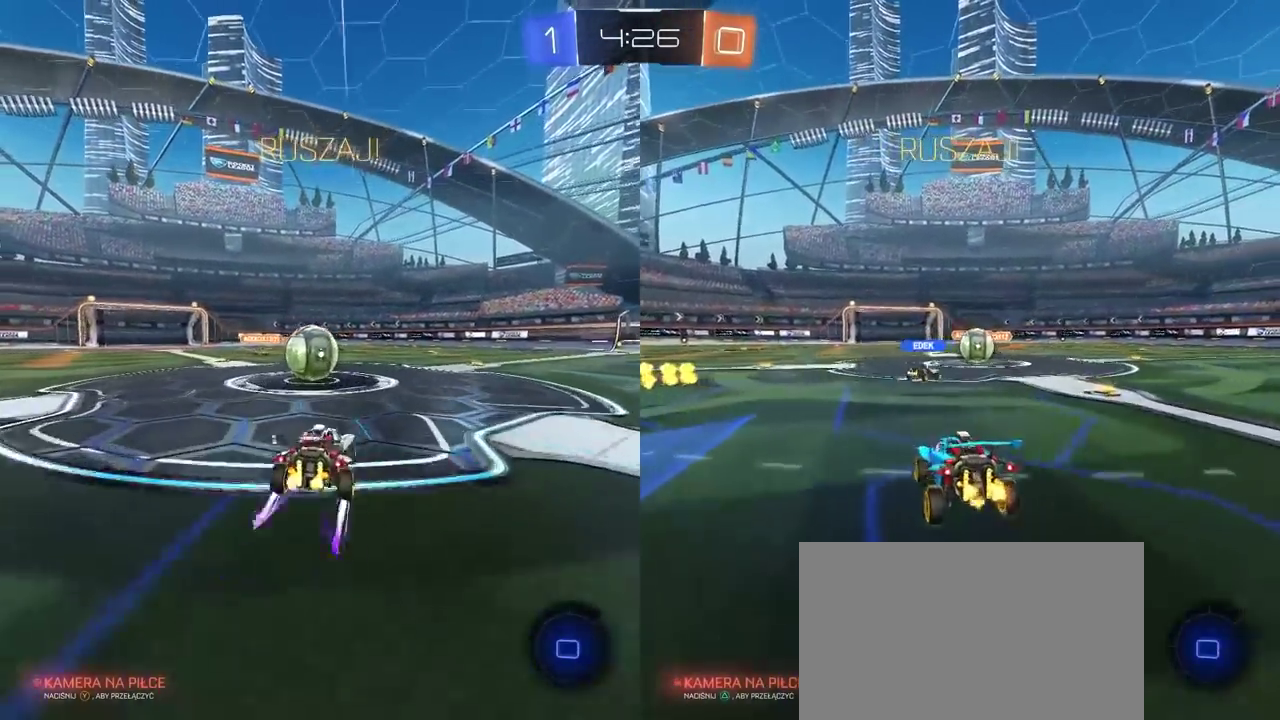
{"buttons": ["R2"], "left_stick": "left", "right_stick": "center", "events": [[83, "CROSS", "down"], [150, "left_stick", "center"], [200, "CROSS", "up"], [283, "CROSS", "down"], [283, "left_stick", "left"], [433, "CROSS", "up"]]}
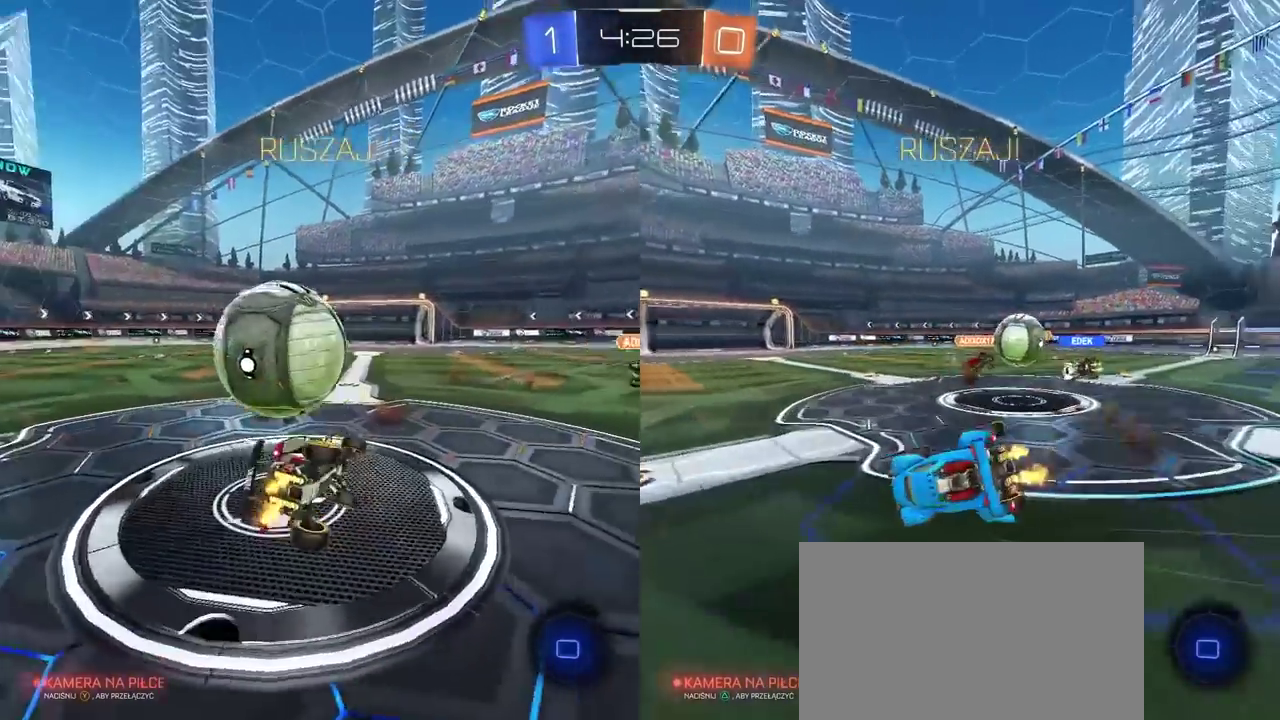
{"buttons": ["R2"], "left_stick": "up-left", "right_stick": "center", "events": [[217, "L1", "down"], [233, "left_stick", "up-left"], [333, "L1", "up"]]}
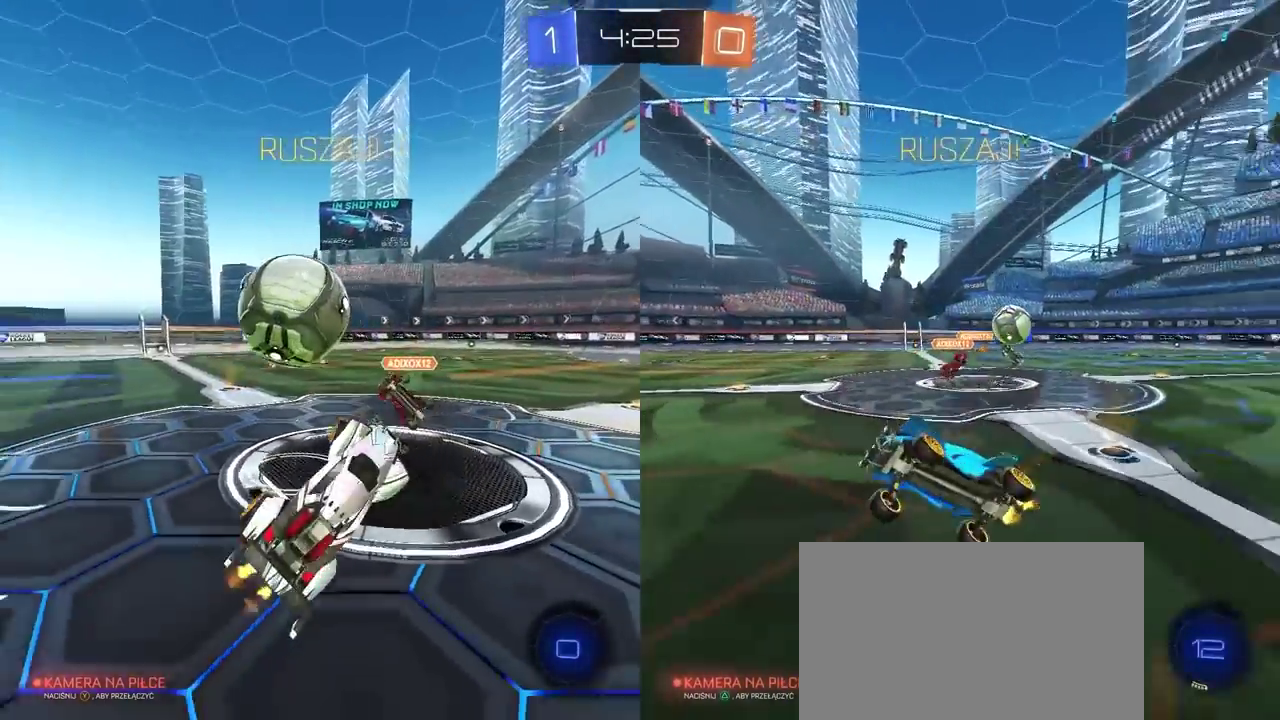
{"buttons": ["R2"], "left_stick": "left", "right_stick": "center", "events": [[50, "left_stick", "up-right"], [117, "left_stick", "center"], [200, "left_stick", "left"]]}
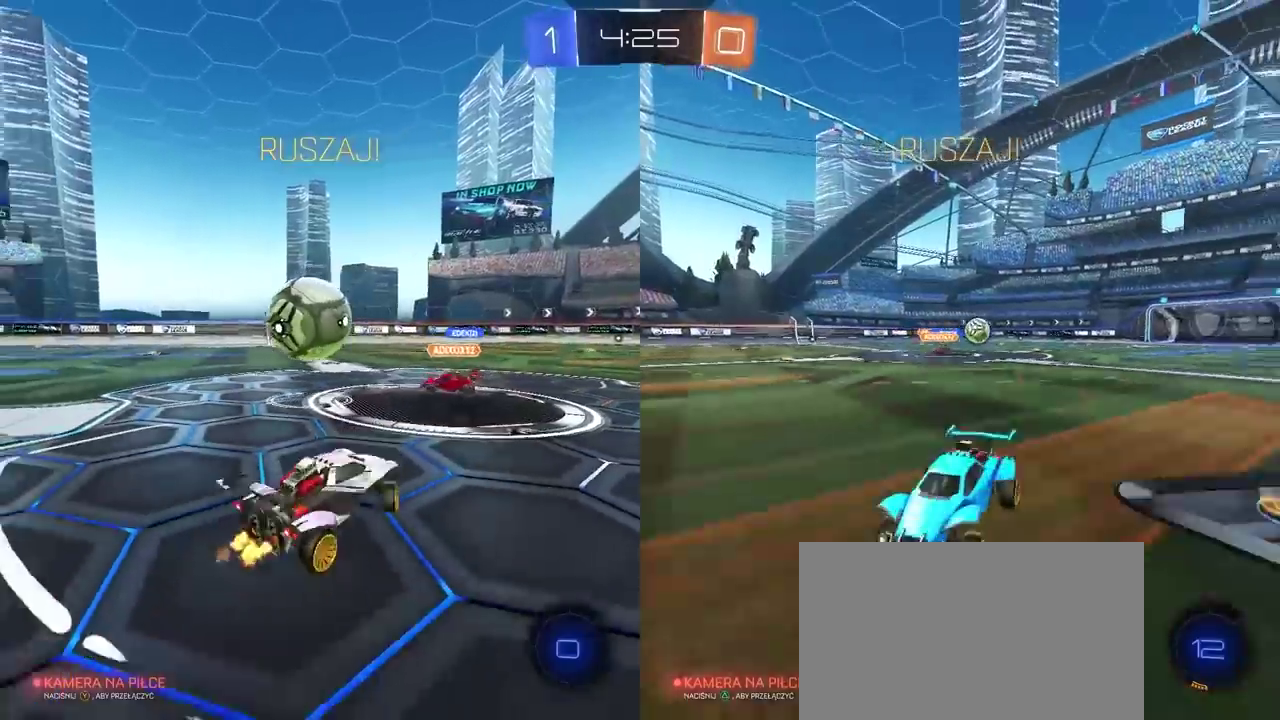
{"buttons": ["R2"], "left_stick": "left", "right_stick": "center", "events": [[67, "L1", "down"], [167, "L1", "up"]]}
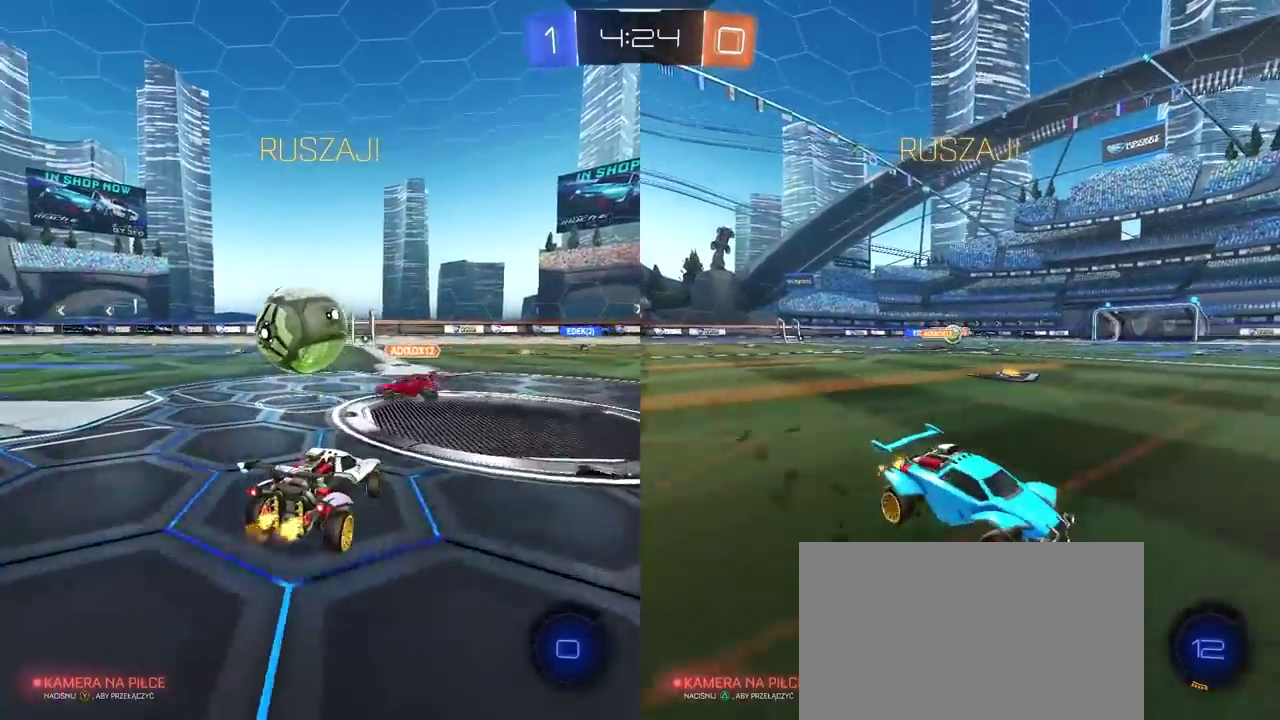
{"buttons": ["R2"], "left_stick": "left", "right_stick": "center", "events": []}